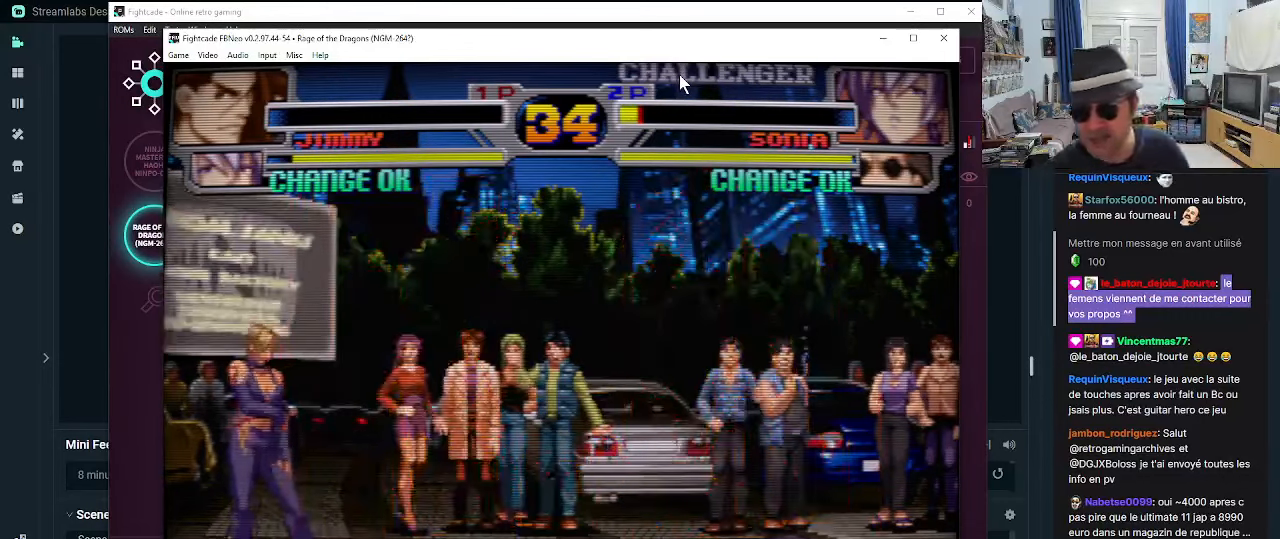
Gameplay with a controller (arcade stick); each line is a JSON object with the inputs held at the frame after it (dt_ms = milliseconds from this image to that frame). "events" lists button and stick changes between this image and that frame as [ms after this image, input, new state], when the widget could be followed in between. Not read: L3 R3.
{"dt_ms": 500, "buttons": [], "left_stick": "up", "events": [[33, "left_stick", "down"], [150, "left_stick", "right"], [200, "left_stick", "up"], [283, "left_stick", "left"], [366, "left_stick", "down"], [433, "left_stick", "right"], [483, "left_stick", "up"]]}
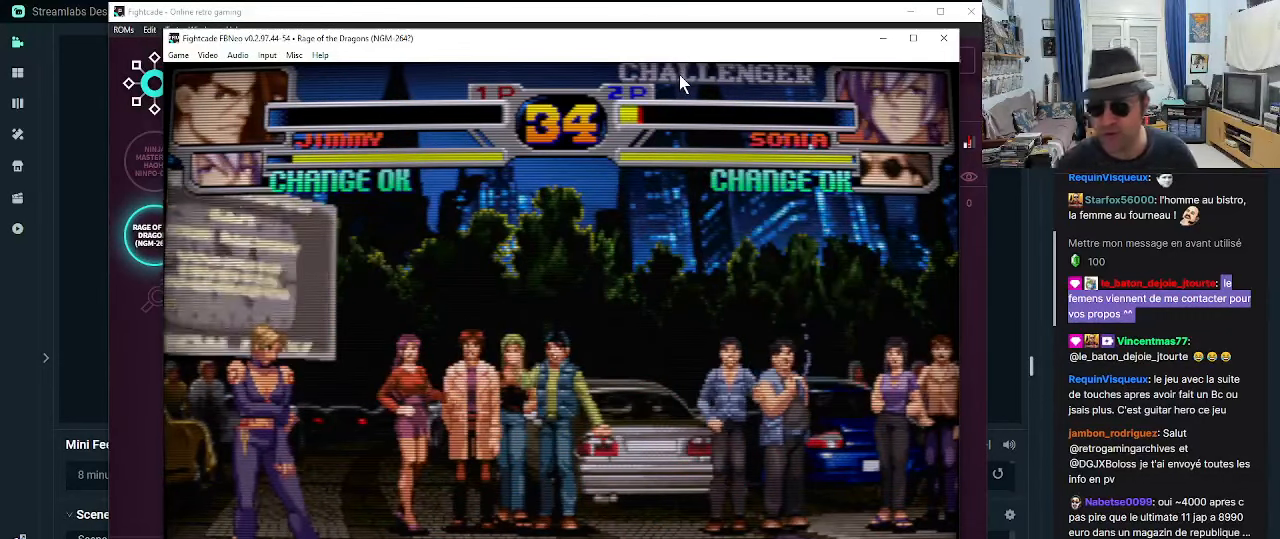
{"dt_ms": 500, "buttons": [], "left_stick": "right", "events": [[100, "left_stick", "down"], [183, "left_stick", "right"], [233, "left_stick", "center"], [283, "left_stick", "left"], [350, "left_stick", "down"], [433, "left_stick", "right"]]}
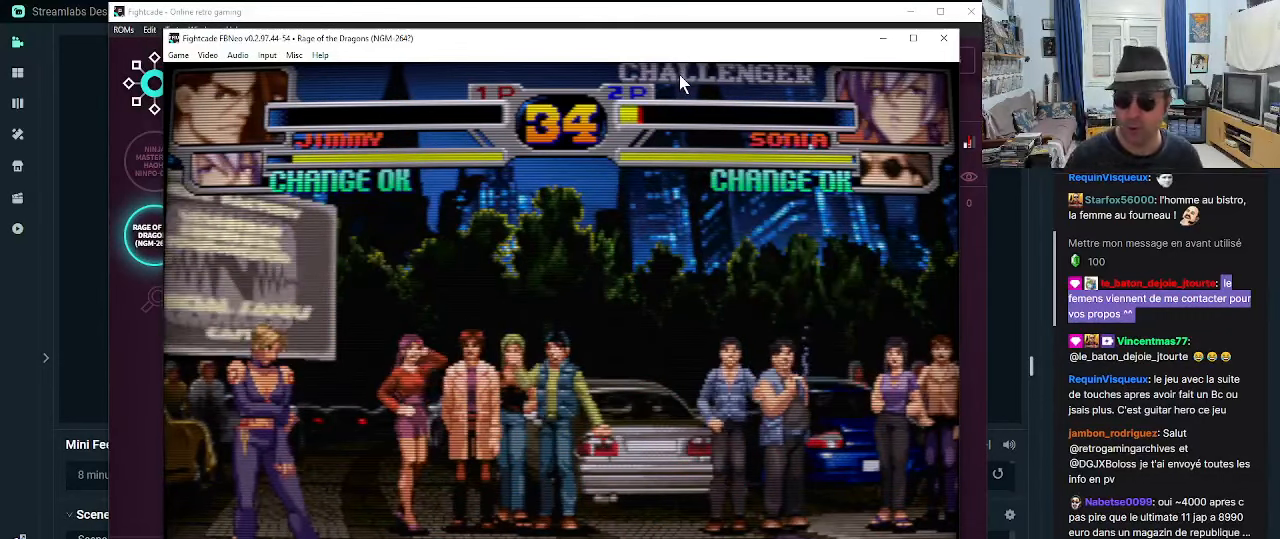
{"dt_ms": 500, "buttons": [], "left_stick": "center", "events": [[16, "left_stick", "center"]]}
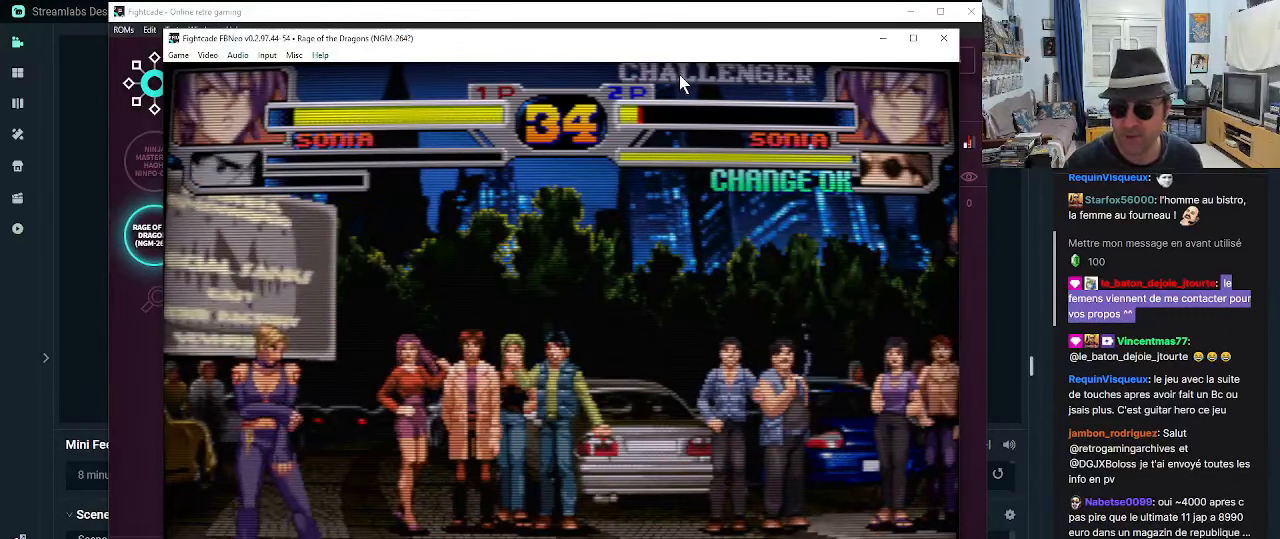
{"dt_ms": 500, "buttons": [], "left_stick": "center", "events": []}
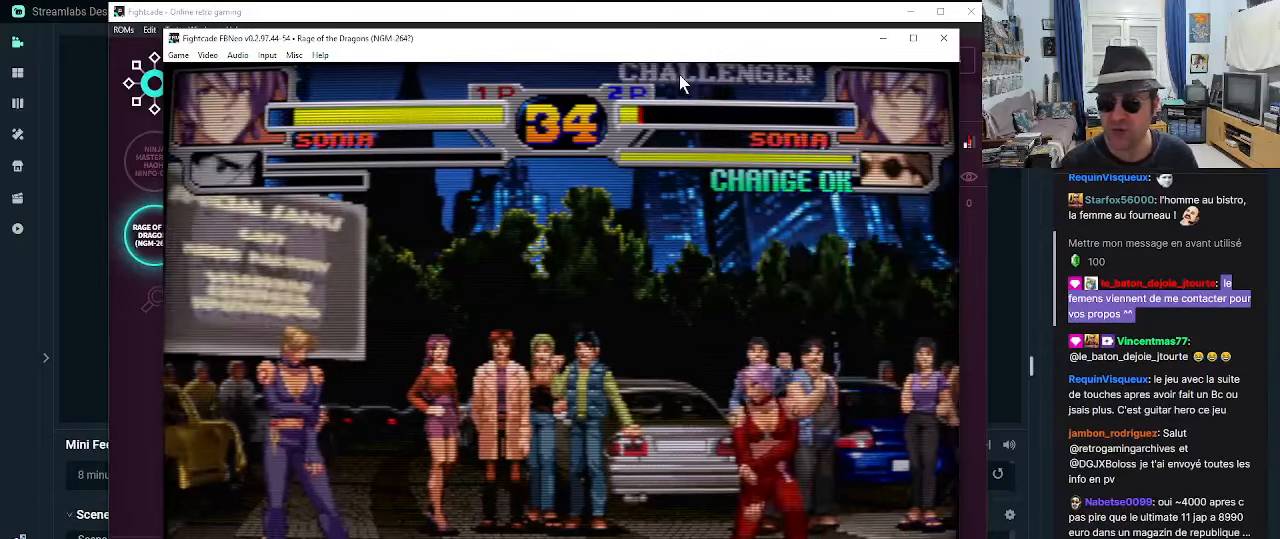
{"dt_ms": 500, "buttons": [], "left_stick": "left", "events": [[500, "left_stick", "left"]]}
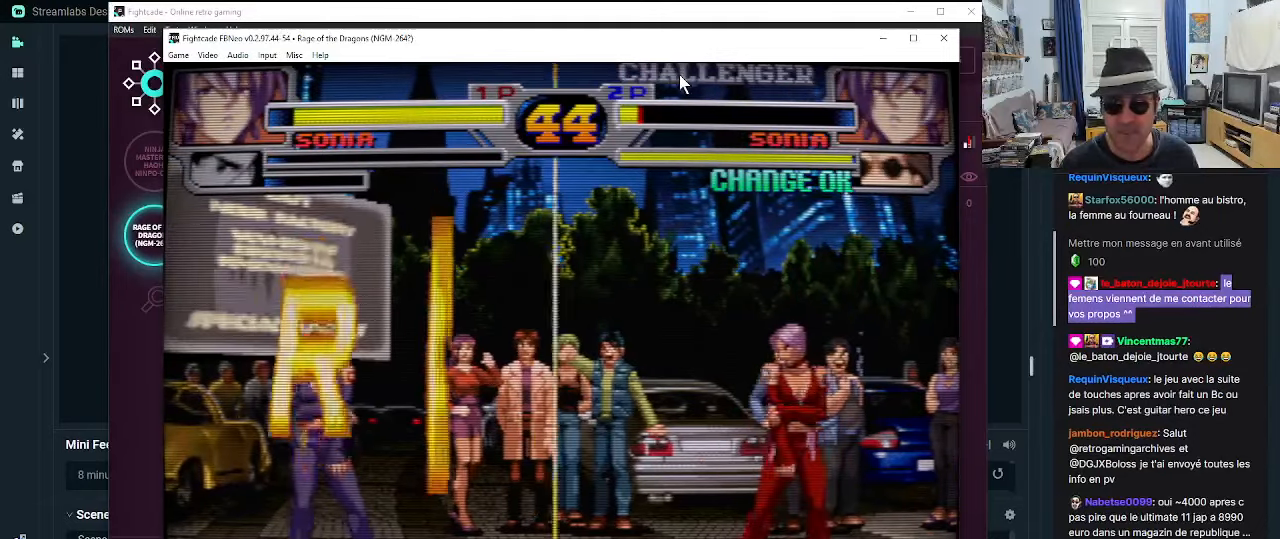
{"dt_ms": 500, "buttons": [], "left_stick": "left", "events": []}
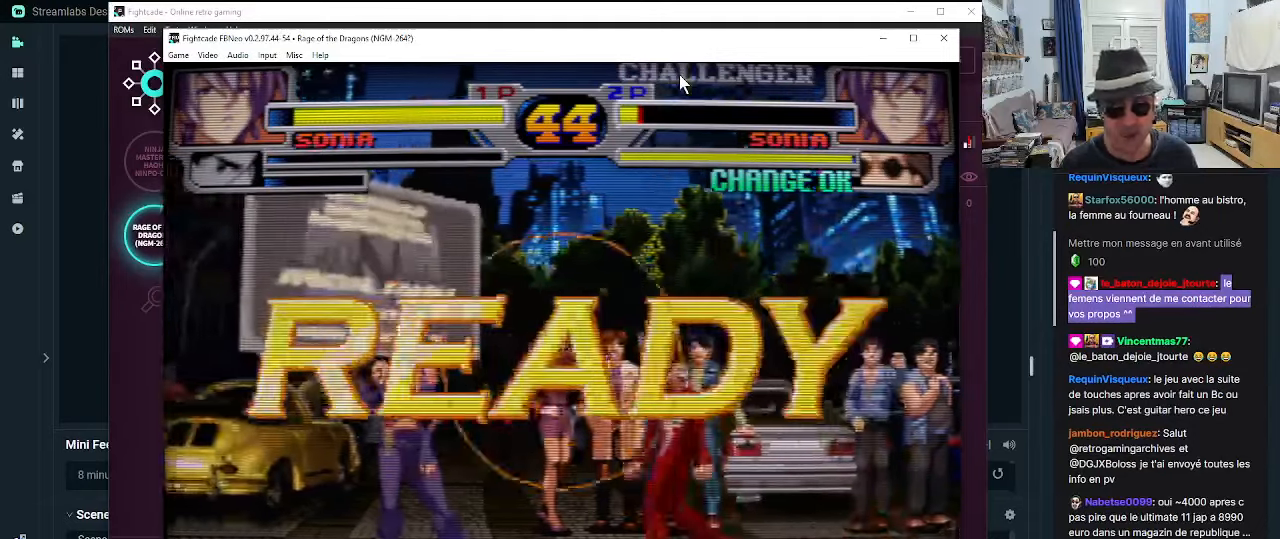
{"dt_ms": 500, "buttons": [], "left_stick": "center", "events": [[283, "left_stick", "center"]]}
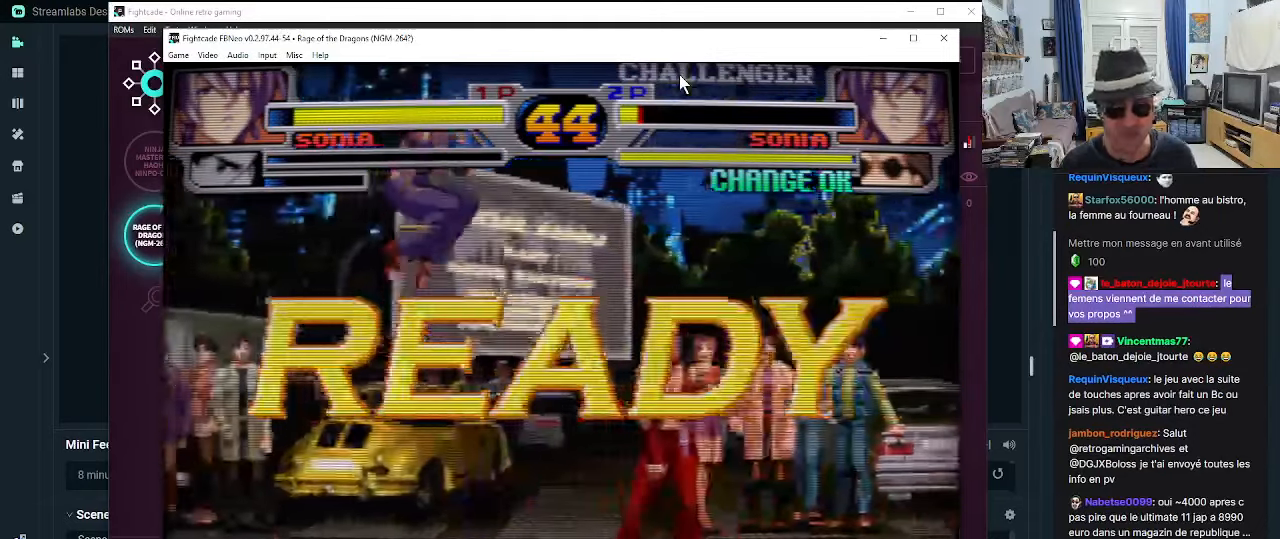
{"dt_ms": 500, "buttons": ["R1"], "left_stick": "down-right", "events": [[33, "left_stick", "left"], [400, "left_stick", "center"], [450, "R1", "down"], [450, "left_stick", "down-right"]]}
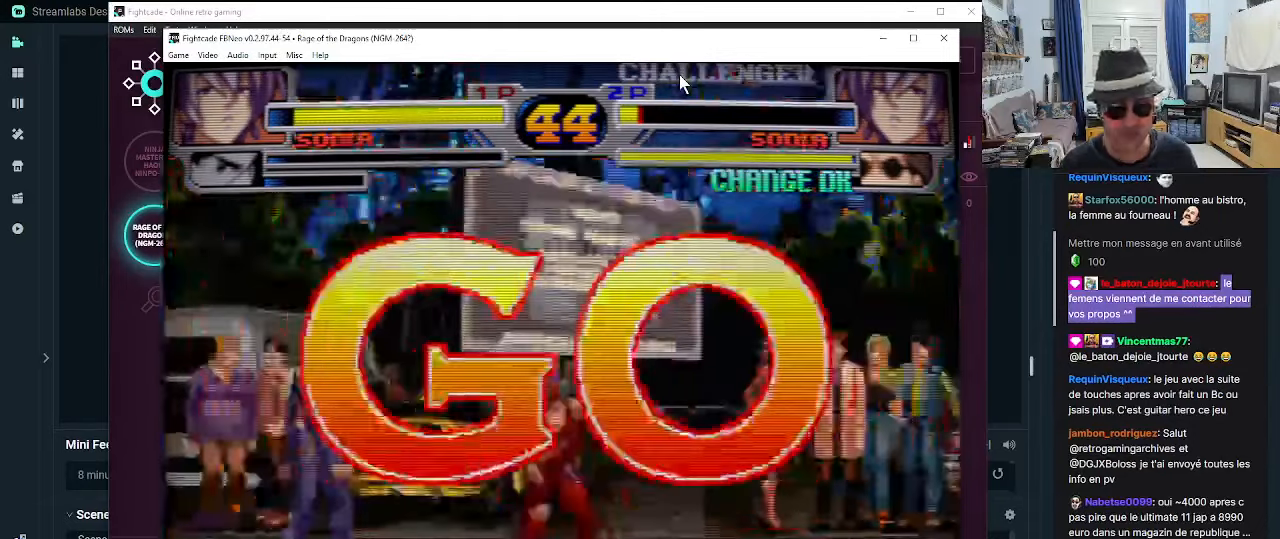
{"dt_ms": 1000, "buttons": [], "left_stick": "center"}
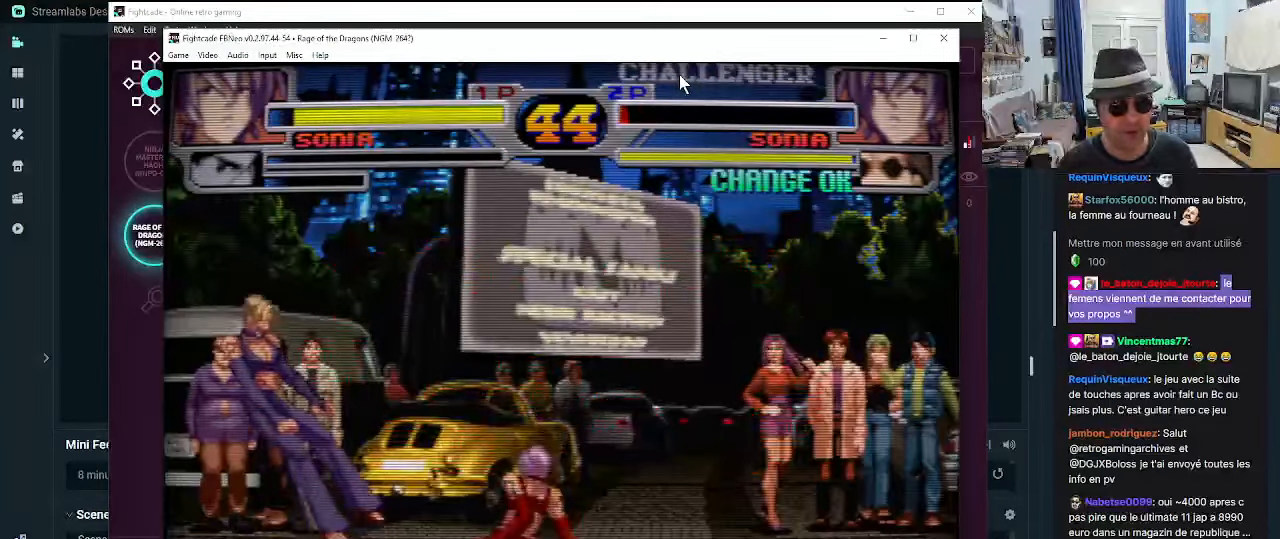
{"dt_ms": 500, "buttons": [], "left_stick": "up-left"}
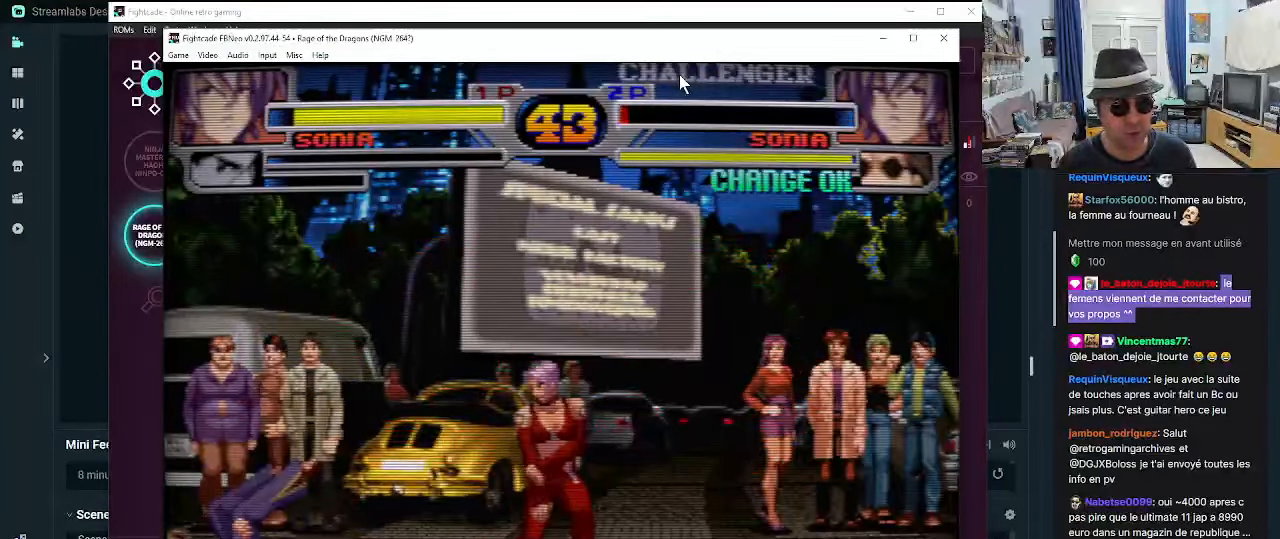
{"dt_ms": 500, "buttons": [], "left_stick": "center", "events": [[250, "left_stick", "center"], [383, "R1", "down"], [500, "R1", "up"]]}
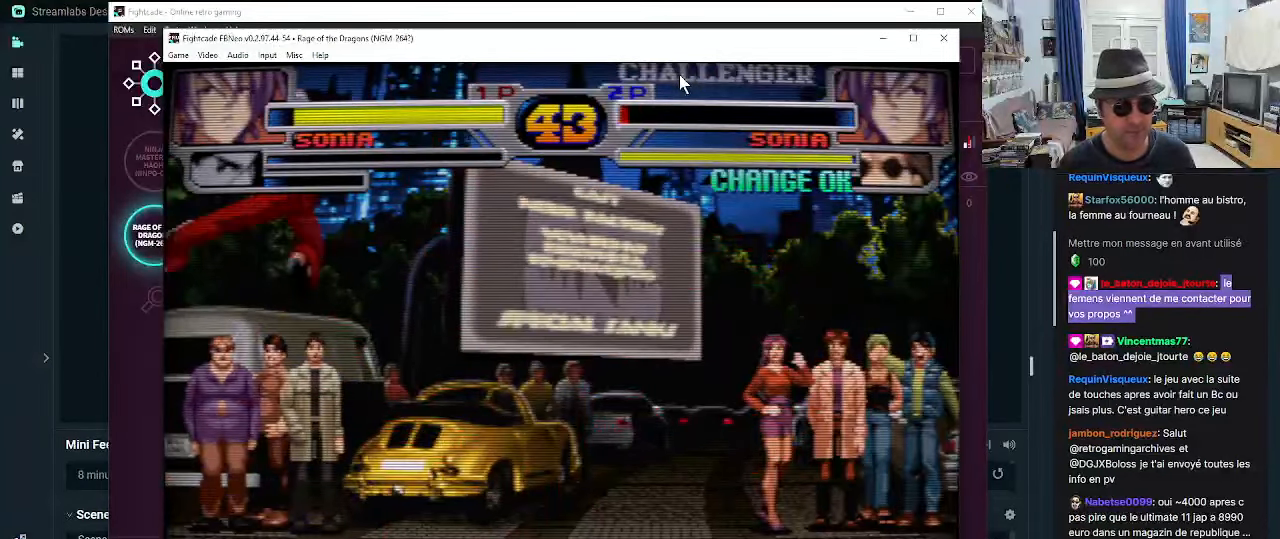
{"dt_ms": 500, "buttons": [], "left_stick": "center", "events": [[283, "CROSS", "down"], [367, "CROSS", "up"], [417, "CROSS", "down"], [450, "CROSS", "up"]]}